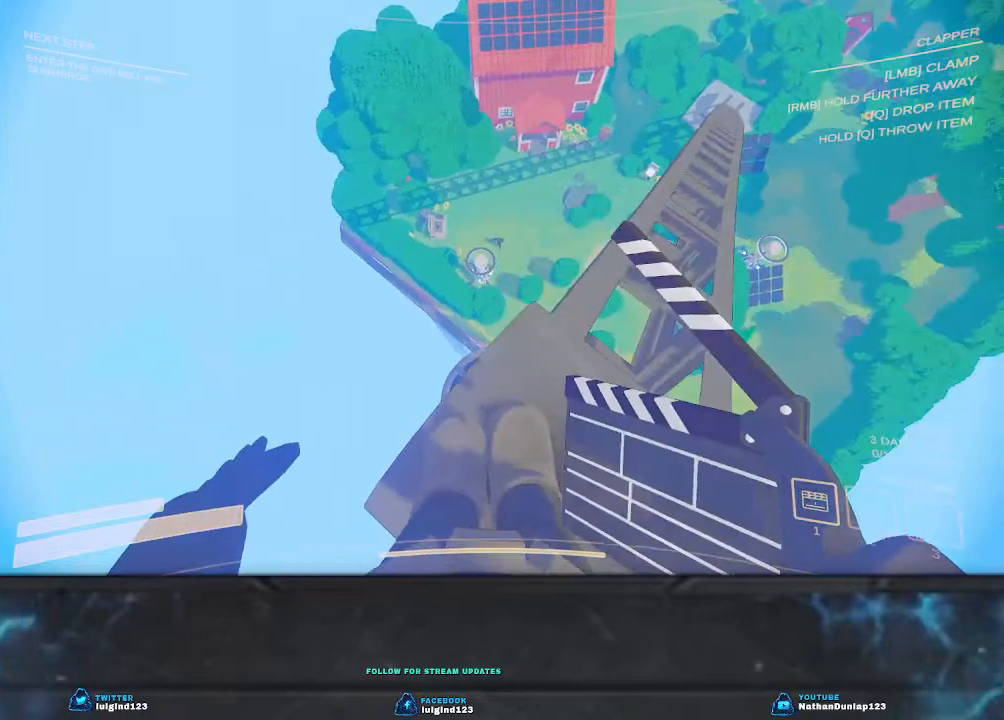
Gameplay with keyboard; each line is a JSON object with the keys held at the frame after it. "events" lists presses ("down") and releases ("up") of "a", "ctrl", "d", "e", "f", "q", "r", "s", "shift", "space", "tab" and "w" between this image and that frame as [ms after this image, input, new state], when the widget could be followed in between. No other keys are recorded. Mouse input is not recorded.
{"keys": [], "events": [[100, "w", "down"], [267, "w", "up"]]}
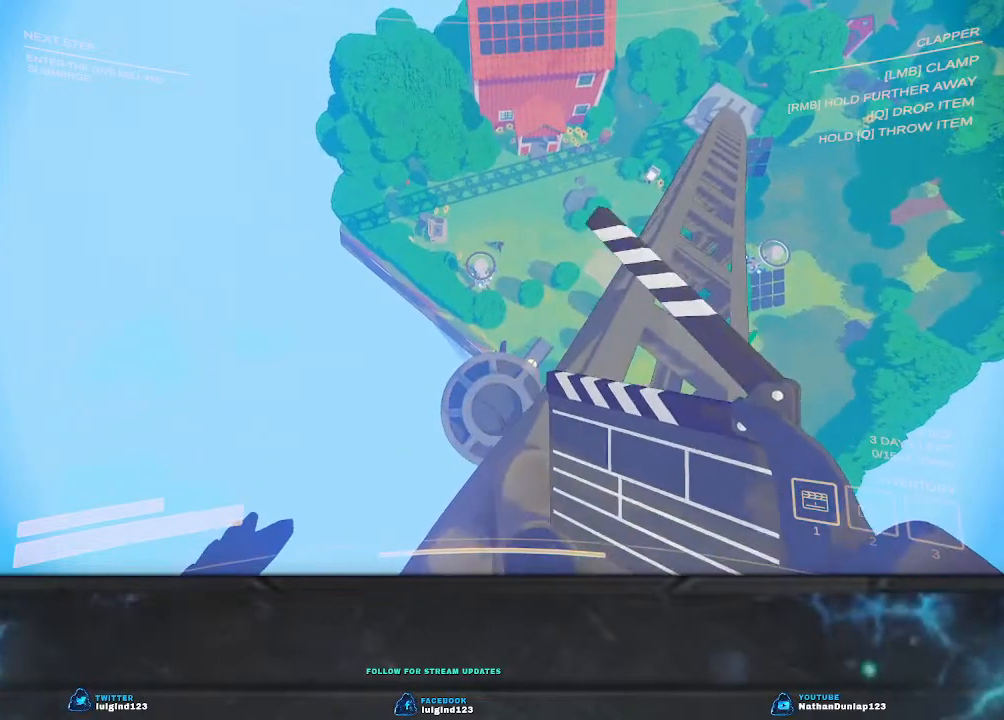
{"keys": [], "events": [[267, "s", "down"], [500, "s", "up"]]}
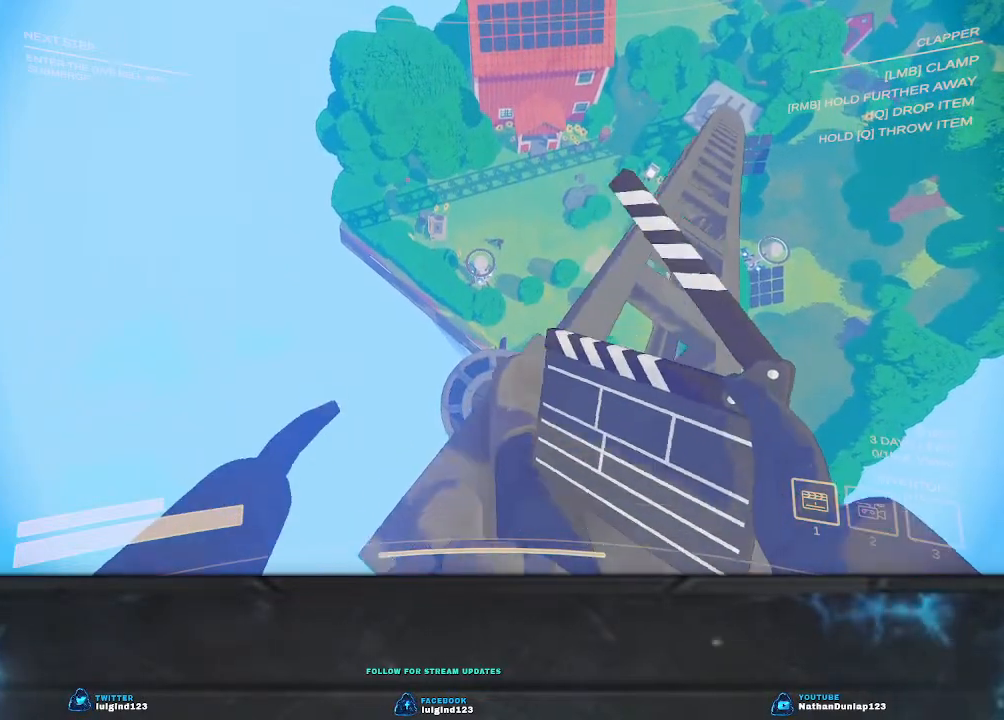
{"keys": [], "events": []}
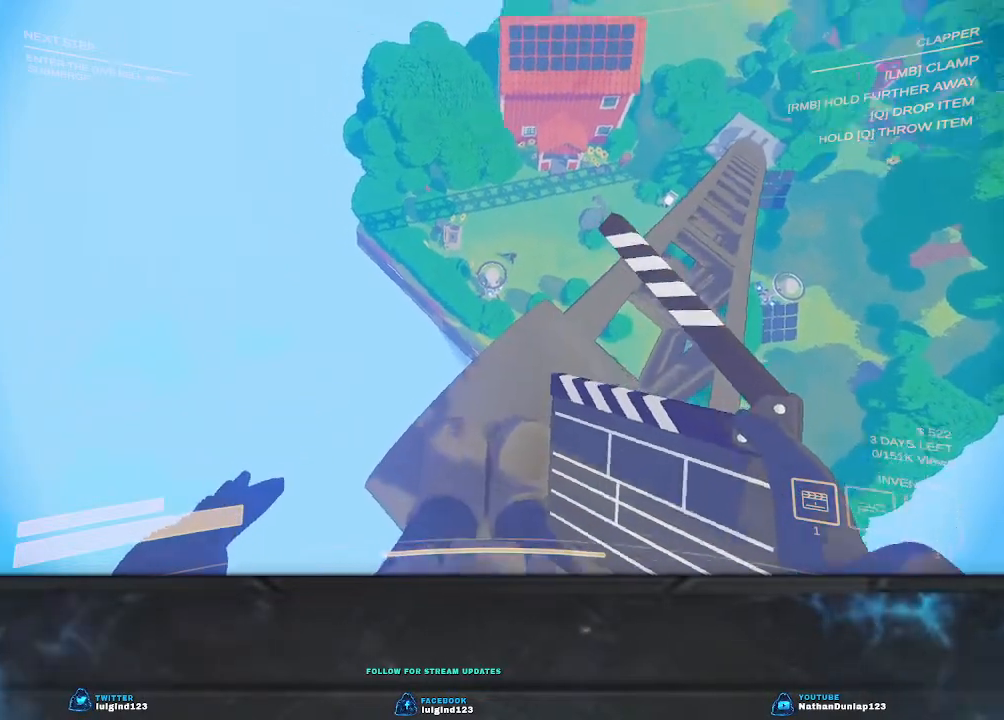
{"keys": [], "events": []}
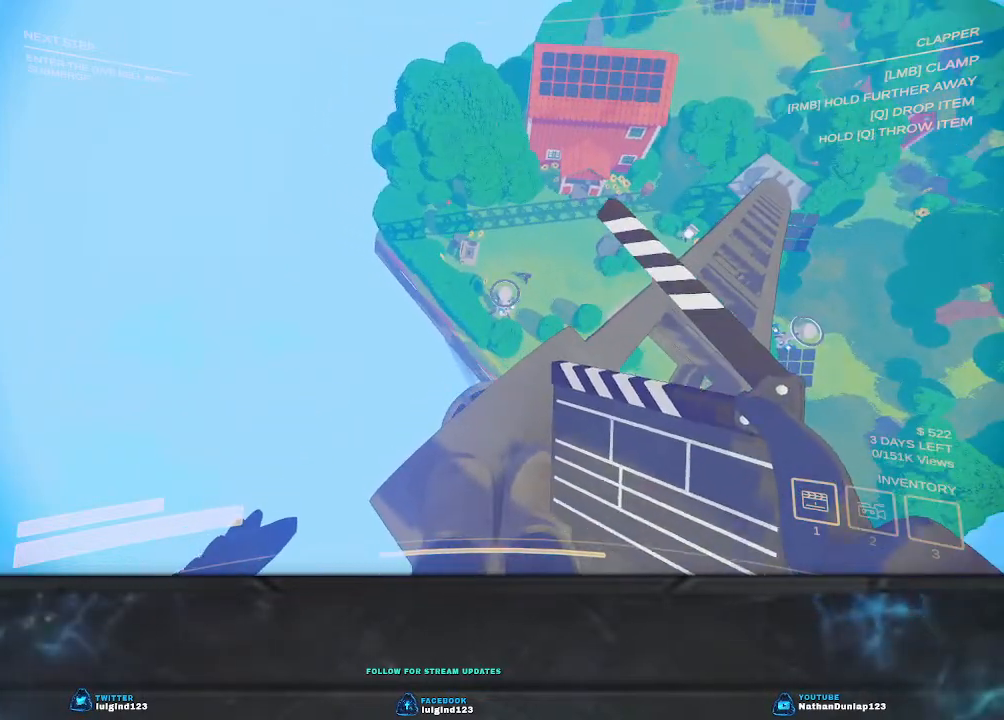
{"keys": ["w"], "events": [[500, "w", "down"]]}
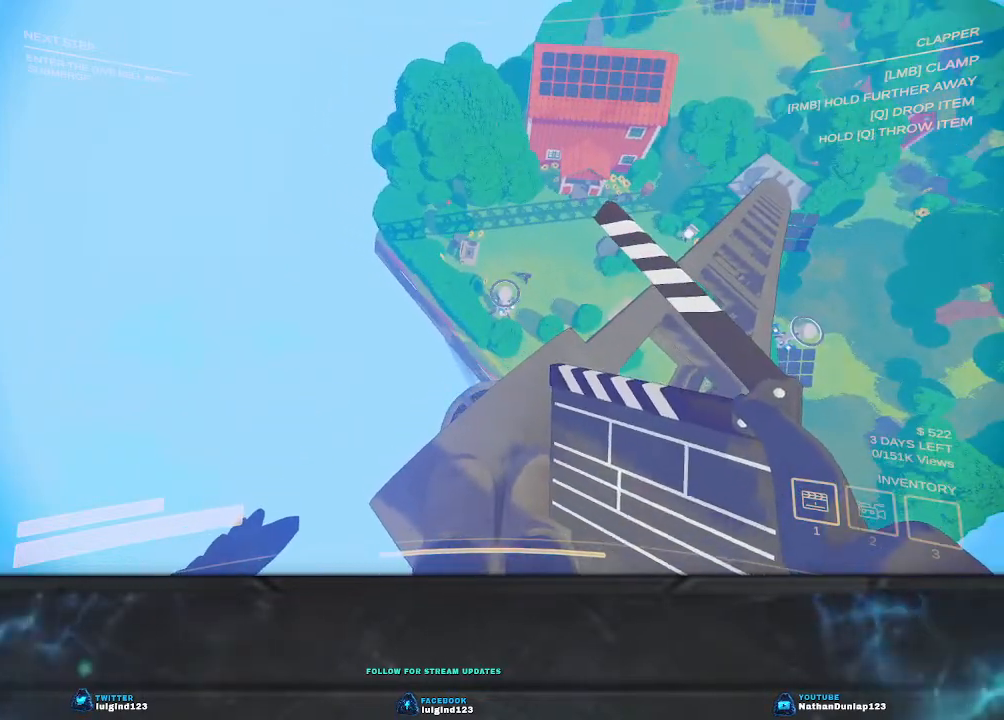
{"keys": ["shift", "space", "w"], "events": [[67, "shift", "down"], [300, "space", "down"]]}
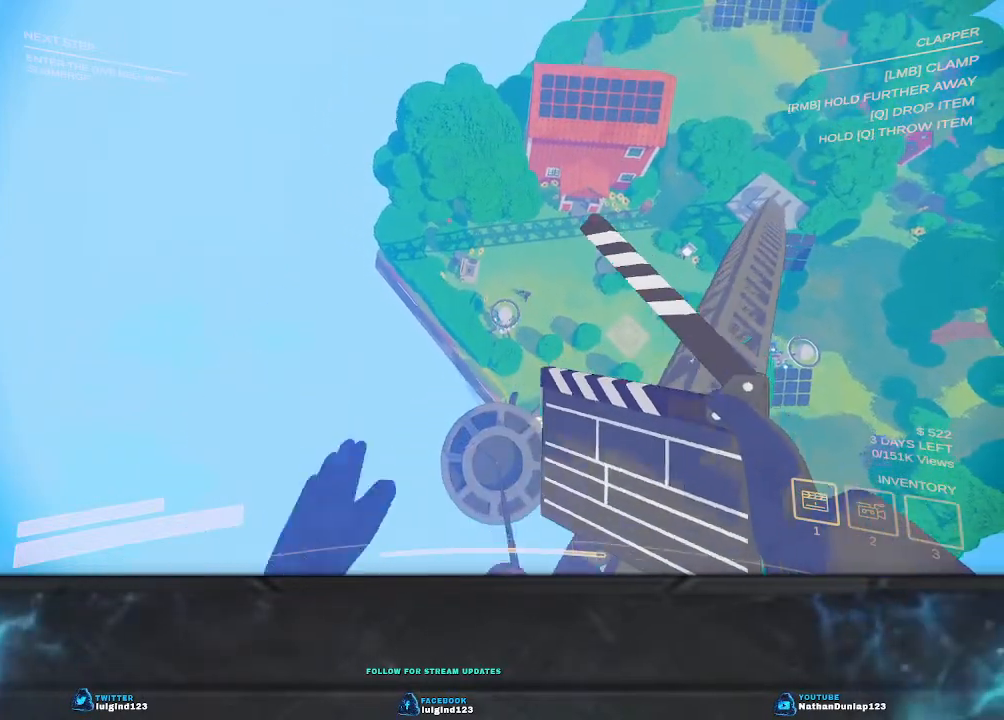
{"keys": ["shift", "w"], "events": [[133, "space", "up"]]}
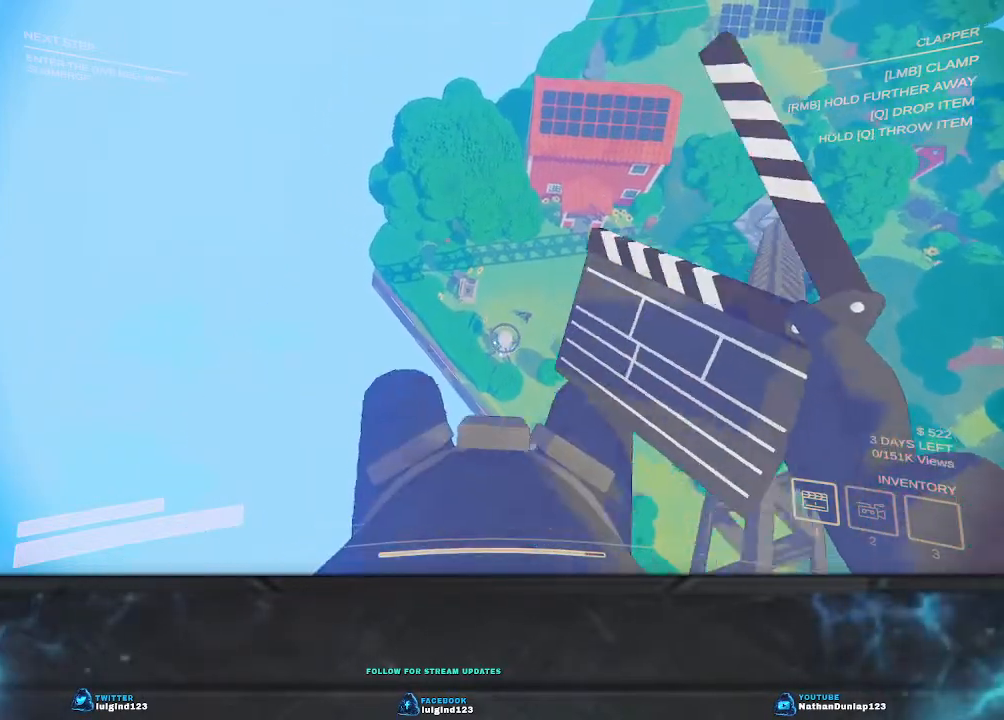
{"keys": ["d", "shift", "w"], "events": [[333, "d", "down"]]}
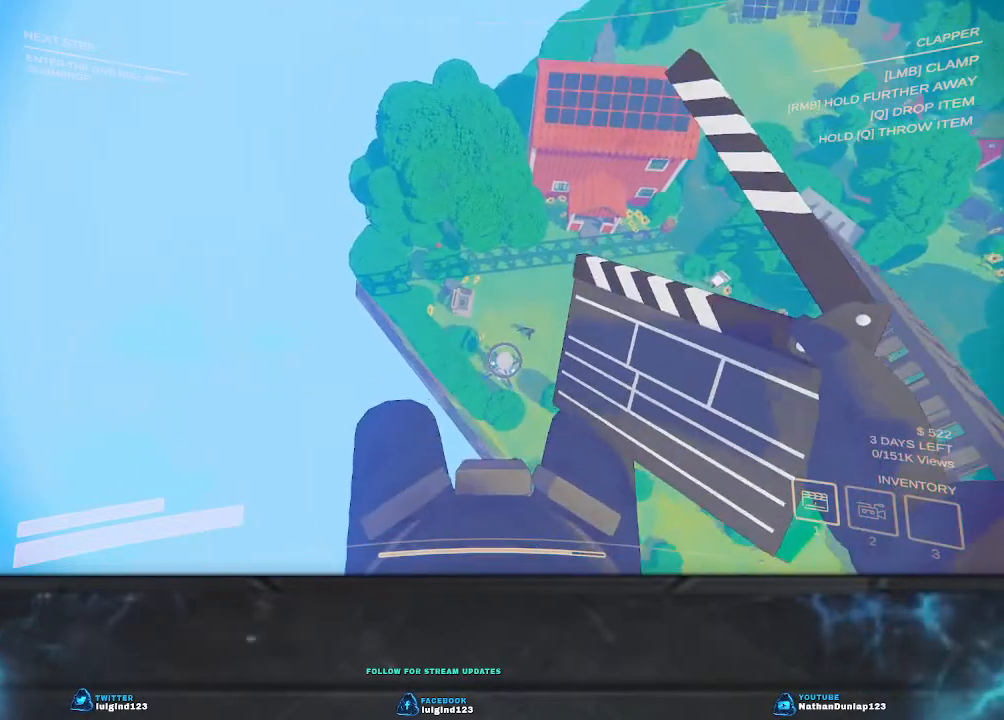
{"keys": ["shift", "w"], "events": [[167, "d", "up"]]}
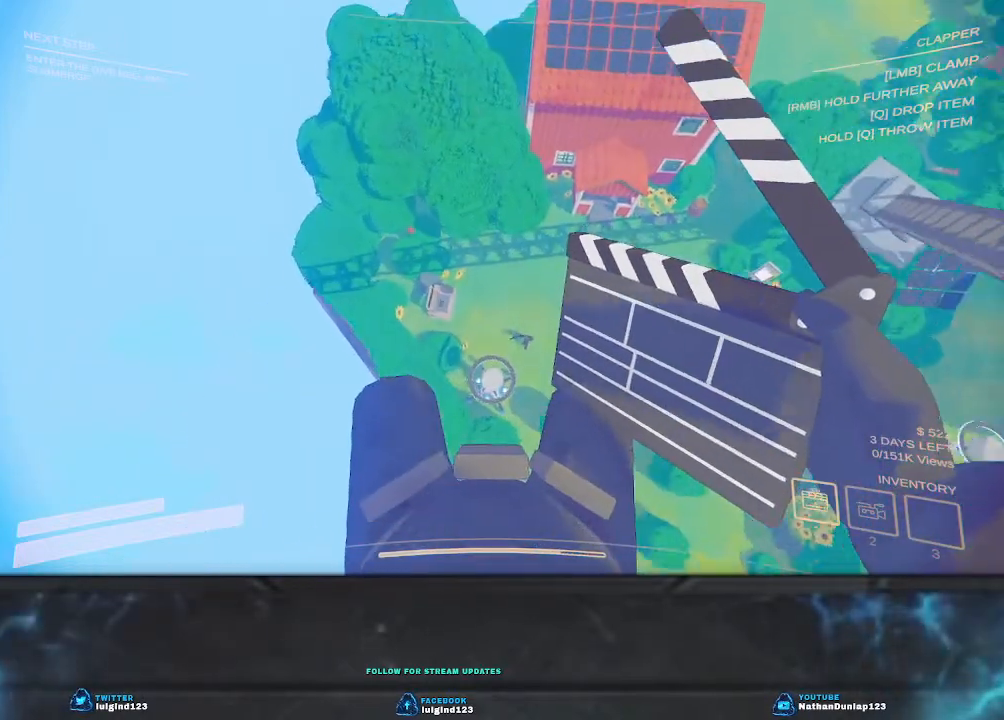
{"keys": ["d", "w"], "events": [[133, "shift", "up"], [167, "d", "down"]]}
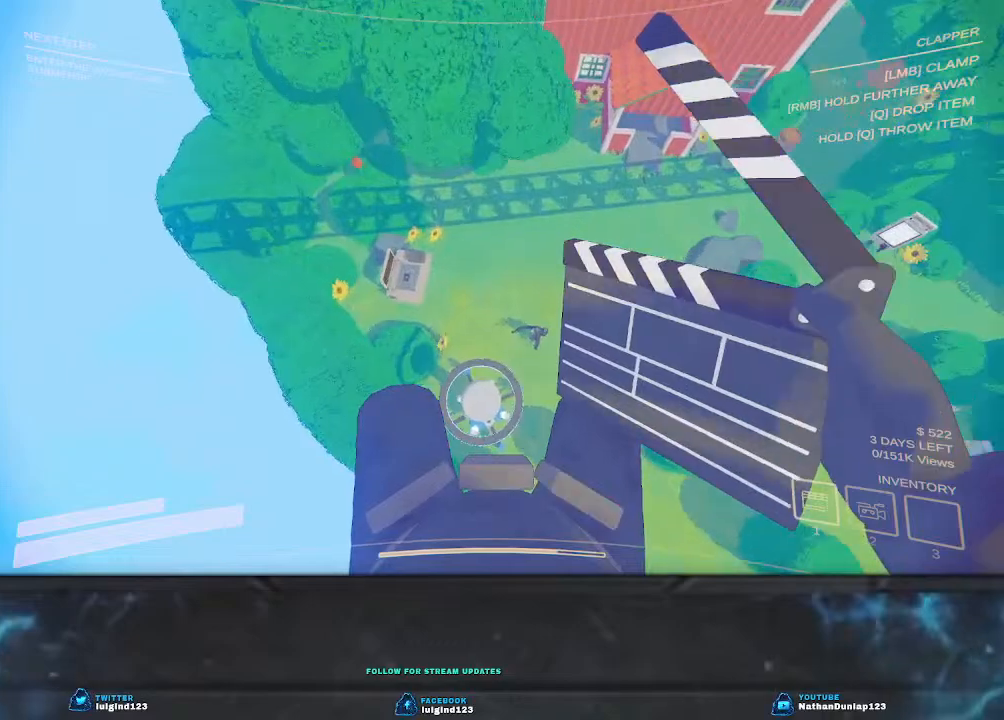
{"keys": ["d", "w"], "events": []}
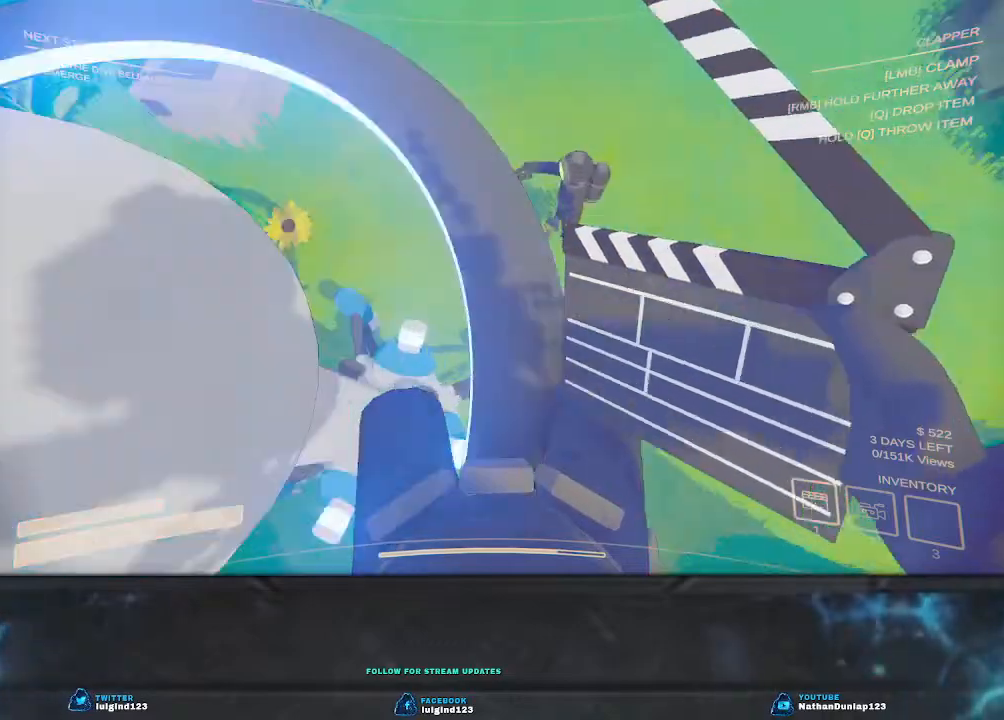
{"keys": ["w"], "events": [[167, "d", "up"]]}
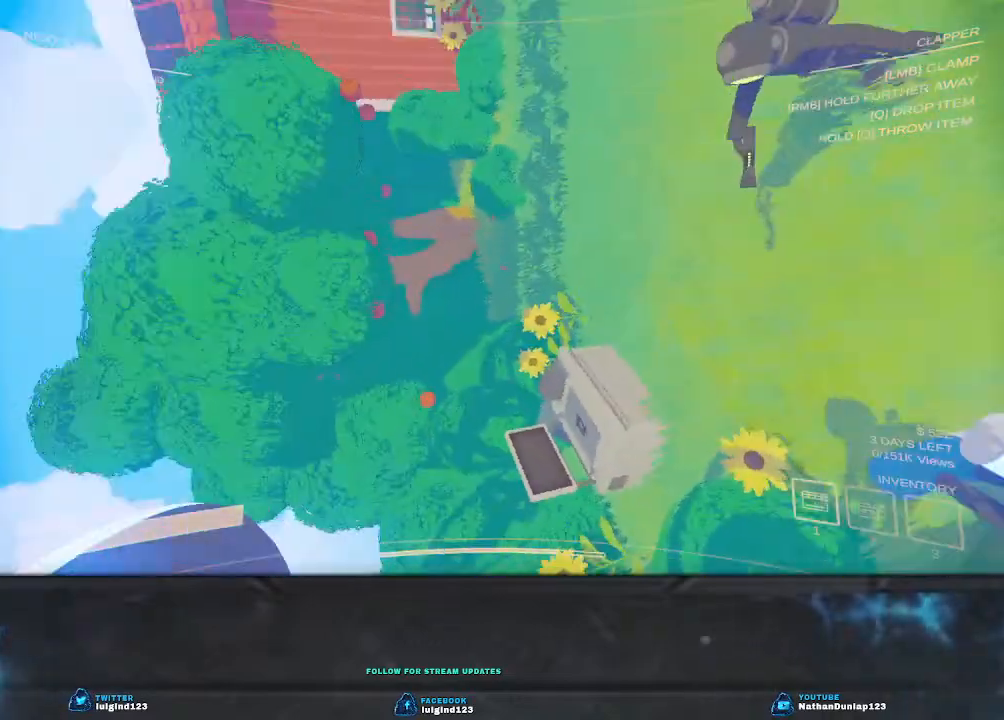
{"keys": ["d", "w"], "events": [[267, "d", "down"]]}
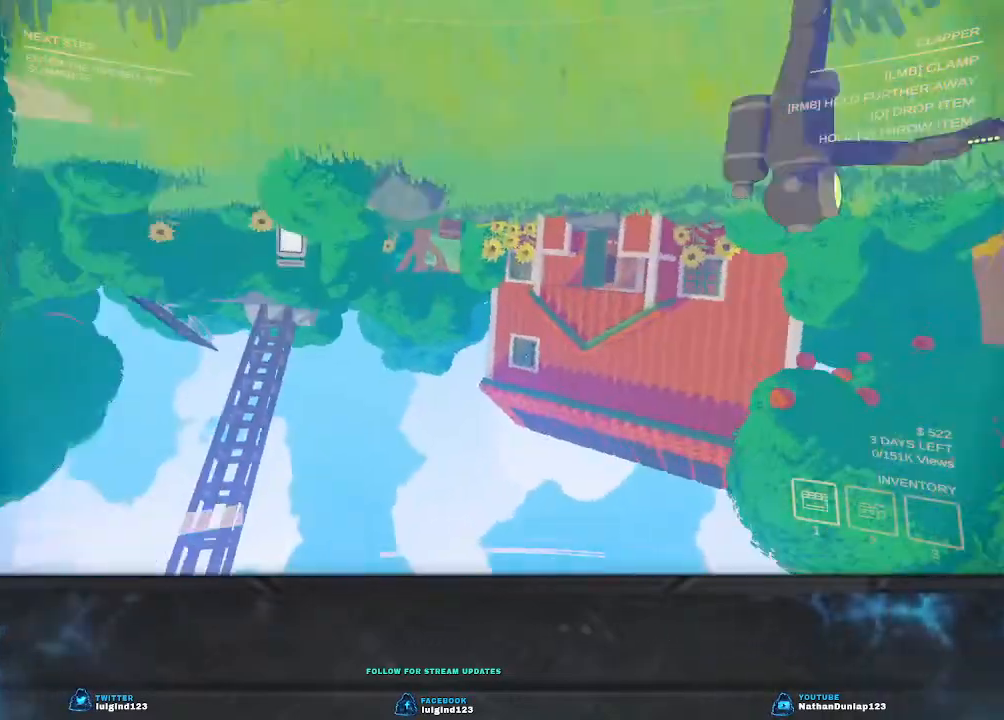
{"keys": [], "events": [[67, "d", "up"], [67, "w", "up"]]}
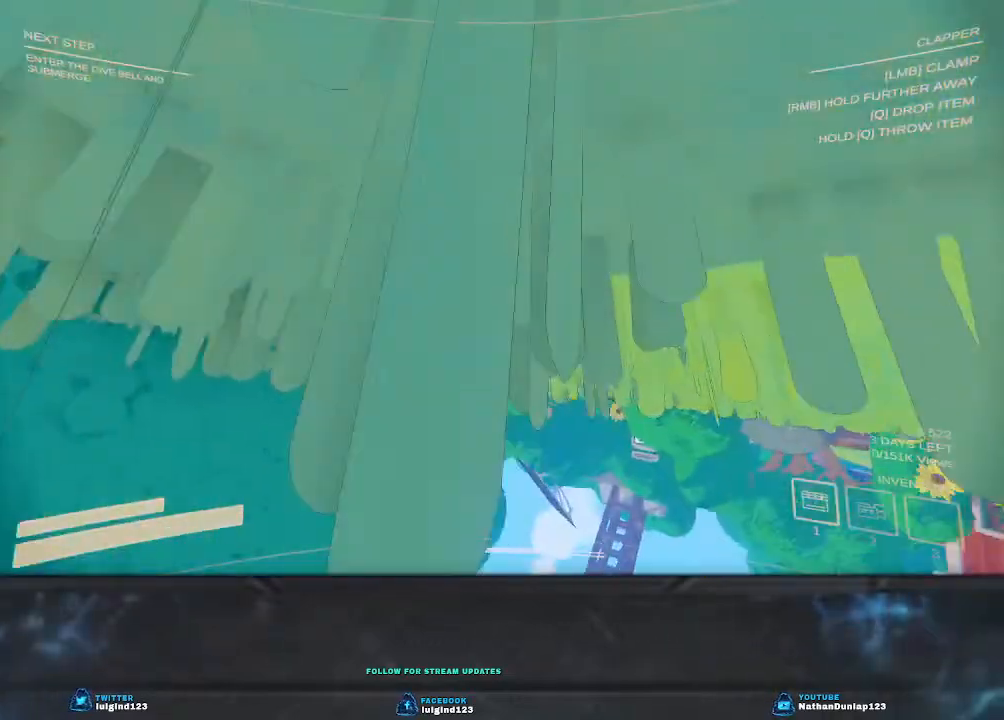
{"keys": [], "events": []}
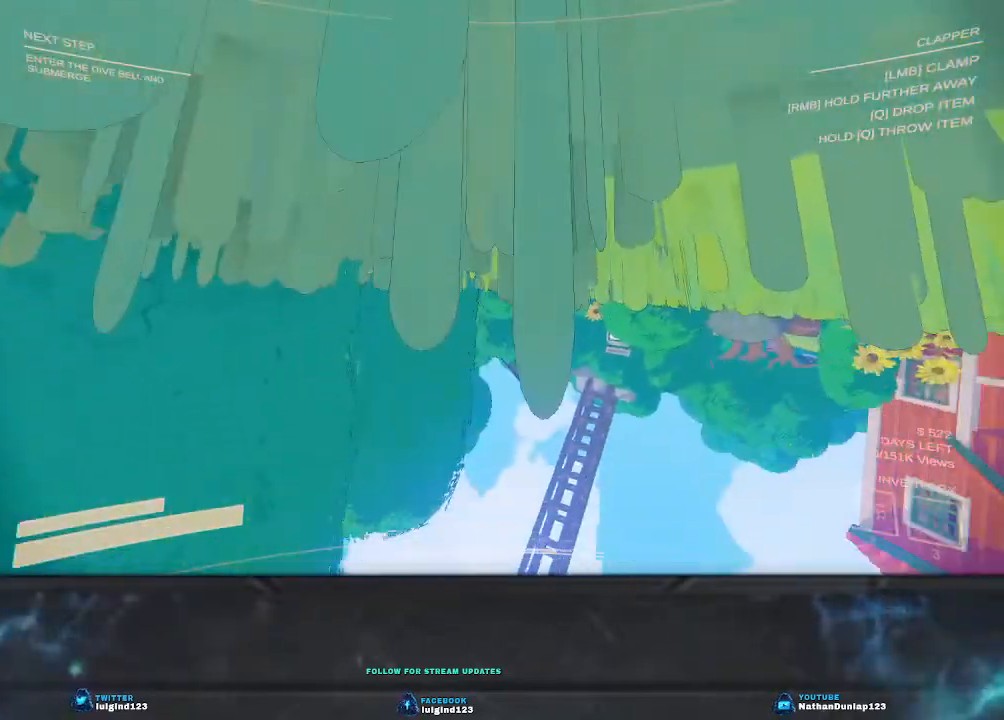
{"keys": [], "events": []}
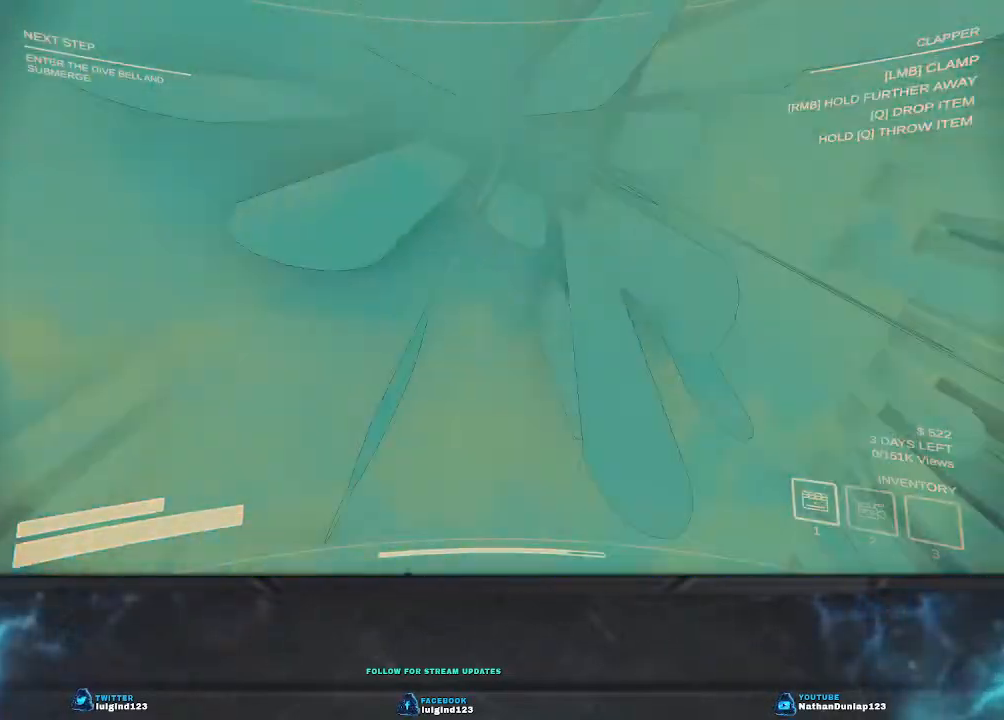
{"keys": [], "events": []}
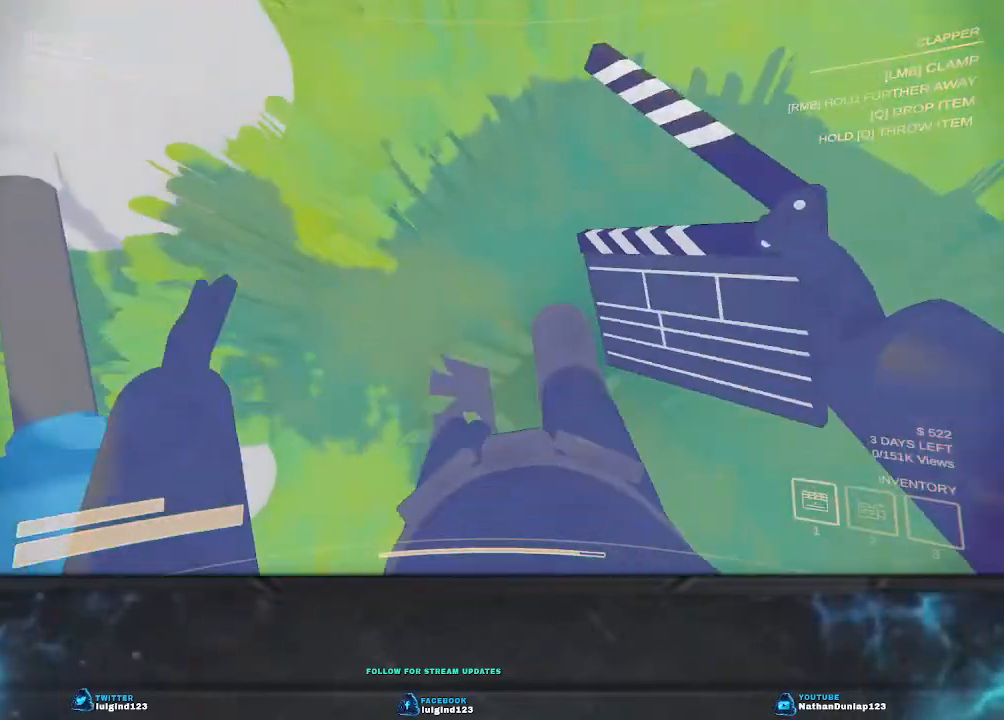
{"keys": ["d", "w"], "events": [[267, "d", "down"], [467, "w", "down"]]}
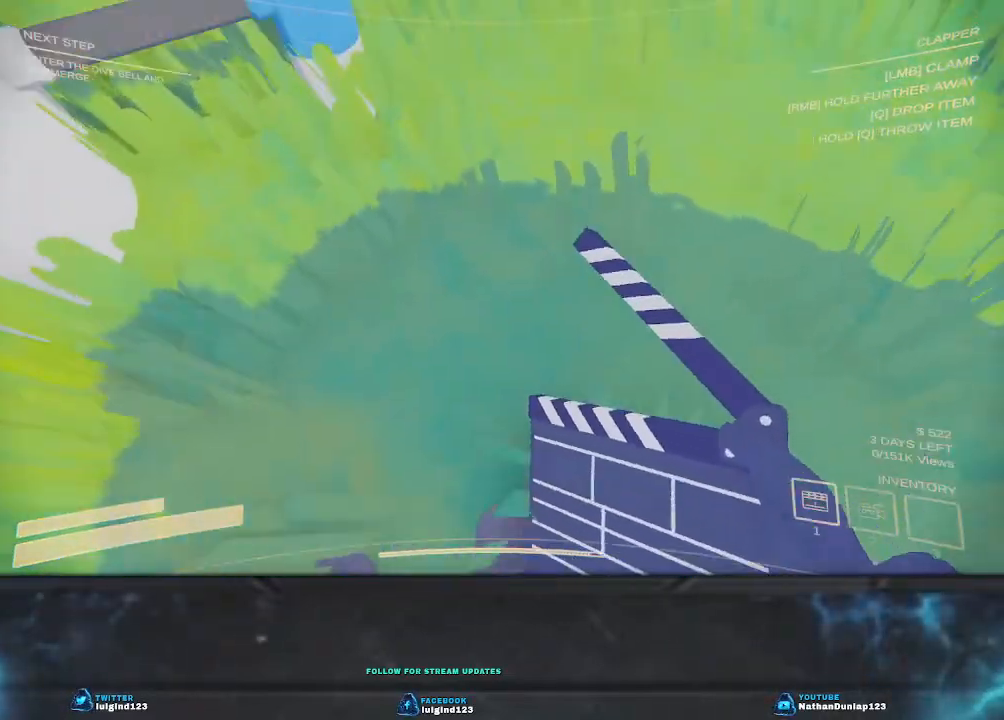
{"keys": [], "events": [[133, "d", "up"], [200, "w", "up"]]}
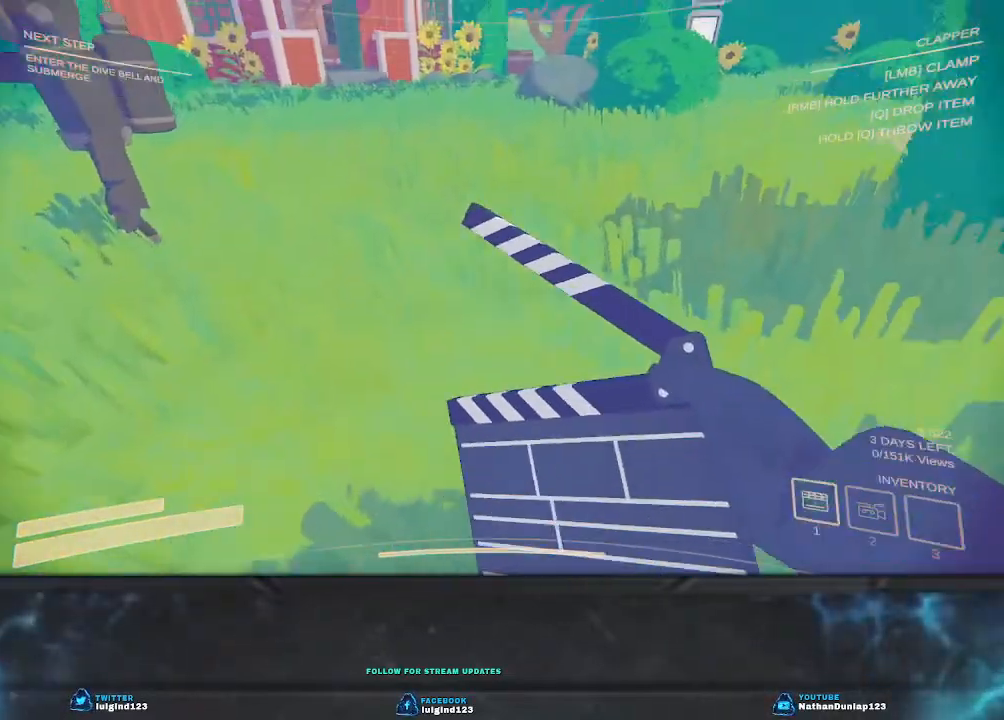
{"keys": [], "events": []}
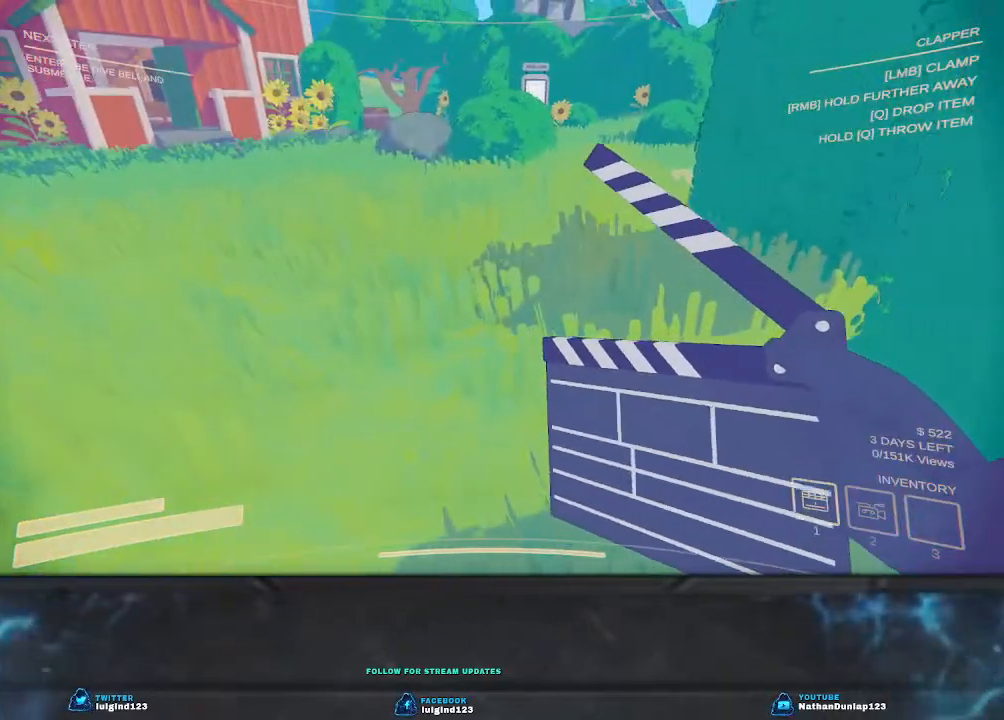
{"keys": [], "events": []}
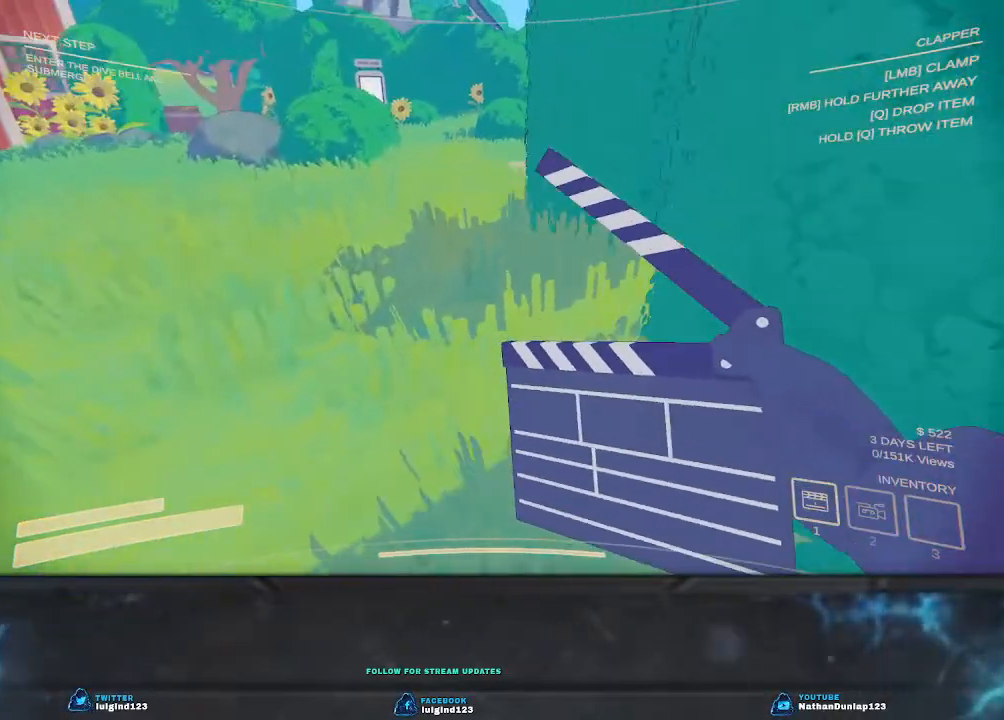
{"keys": [], "events": []}
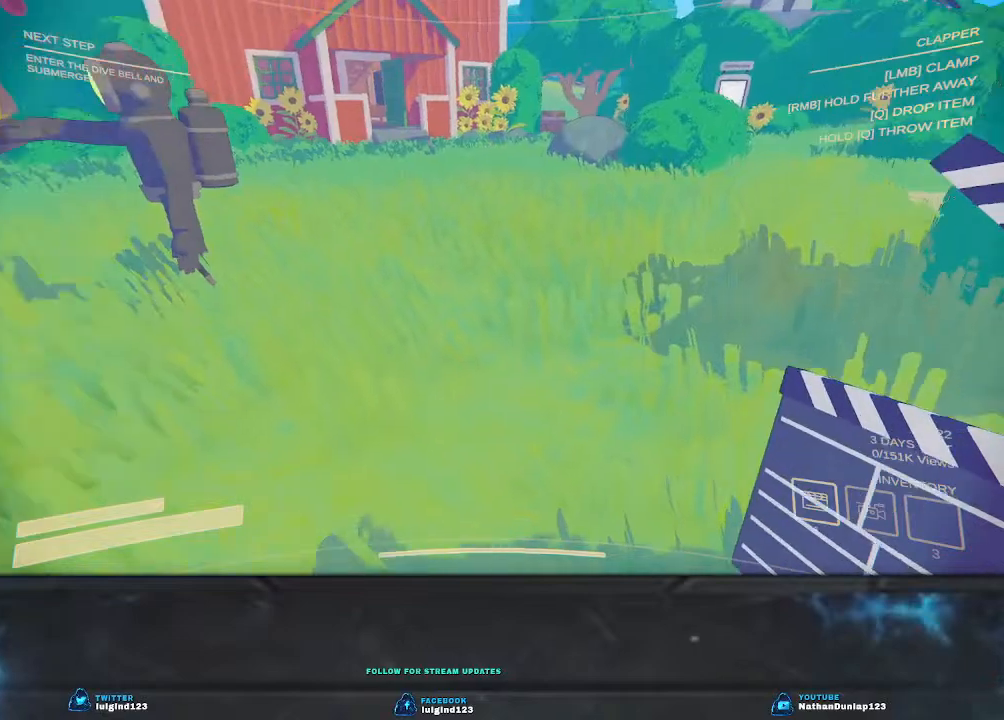
{"keys": ["w"], "events": [[433, "w", "down"]]}
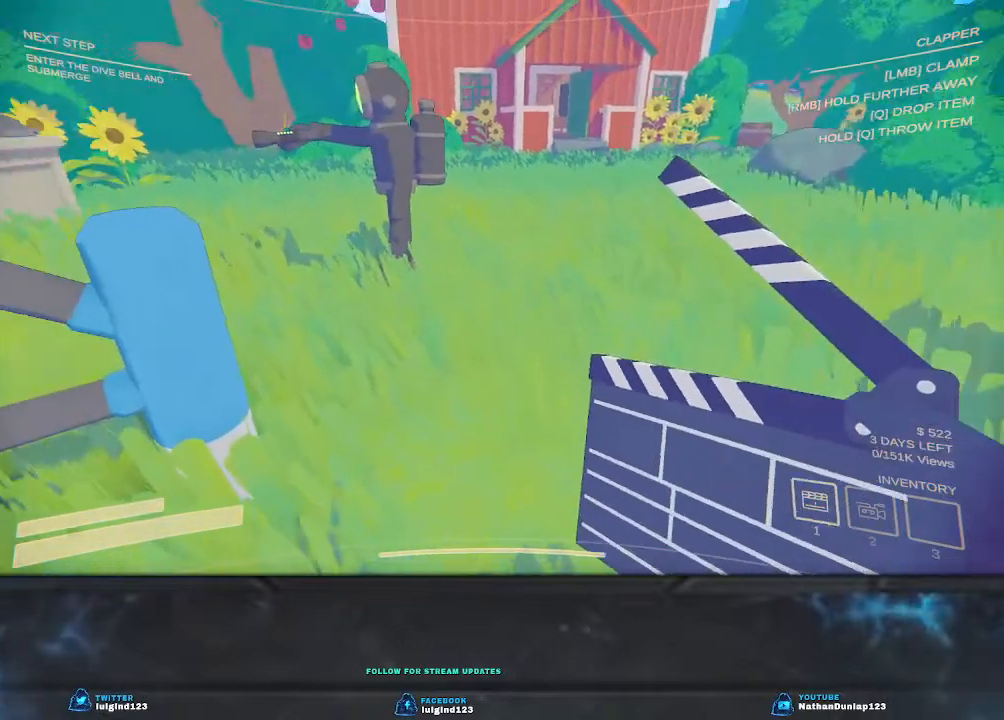
{"keys": ["w"], "events": []}
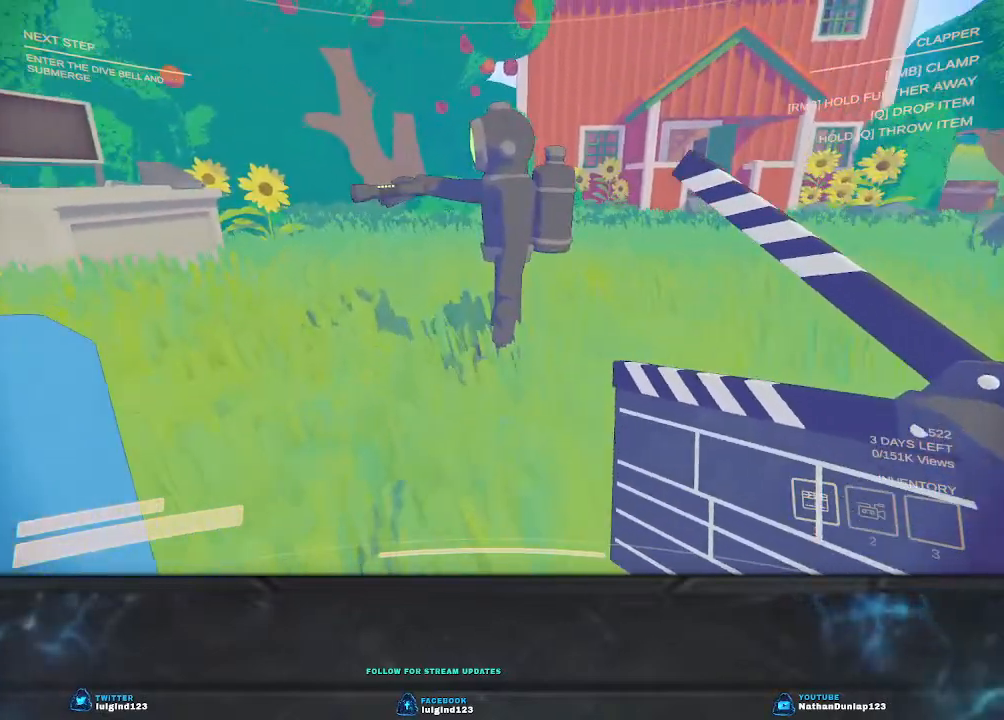
{"keys": ["a", "w"], "events": [[333, "a", "down"]]}
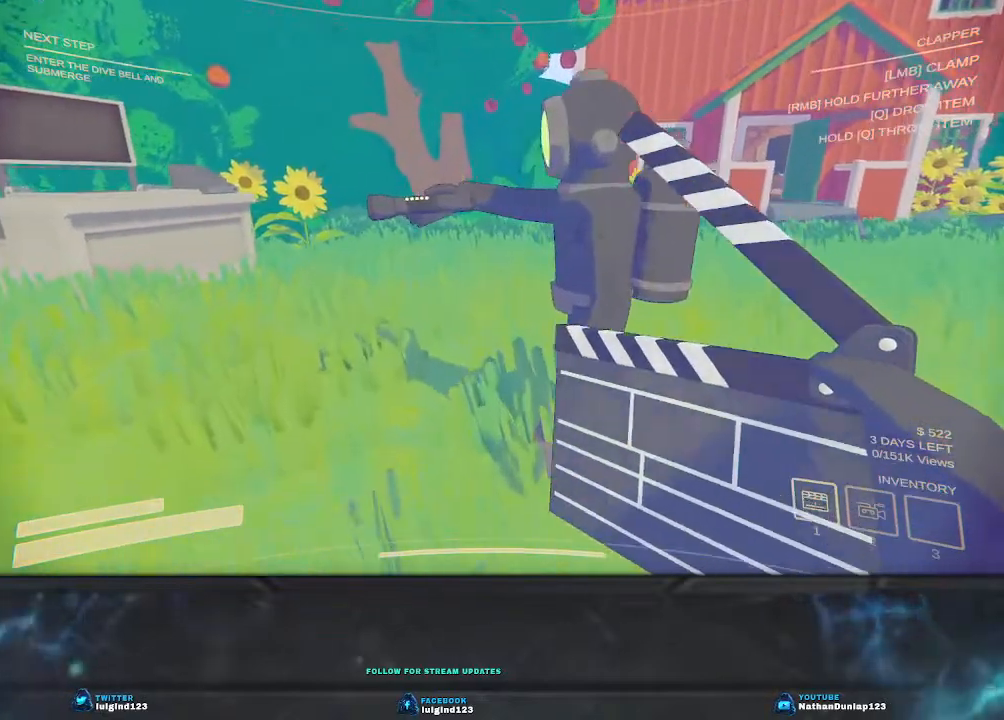
{"keys": ["a", "w"], "events": []}
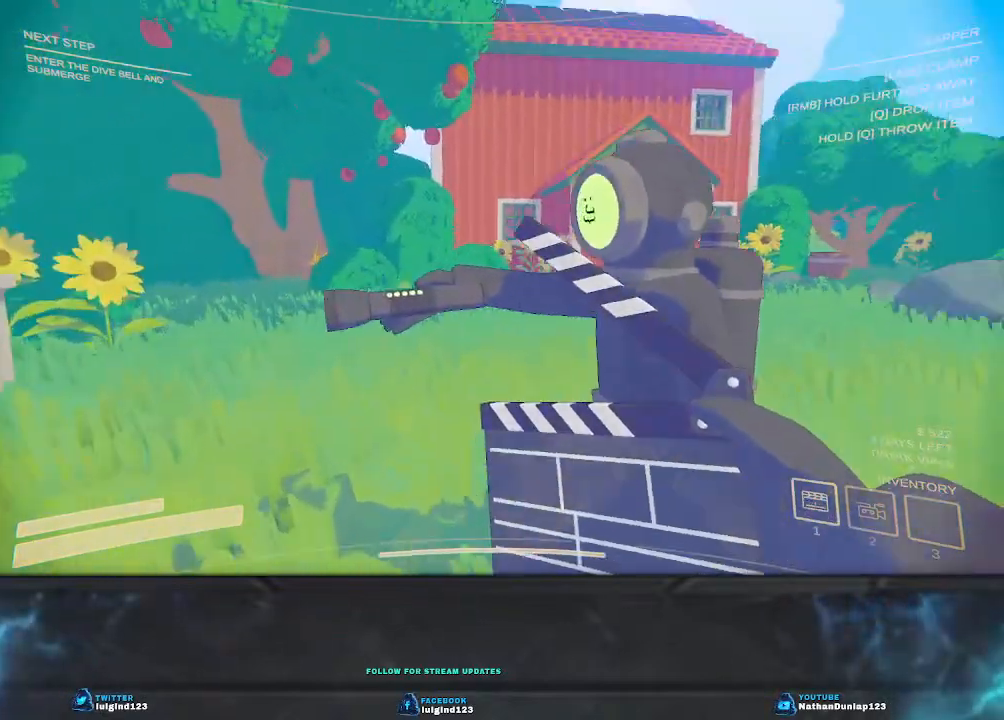
{"keys": [], "events": [[300, "a", "up"], [300, "w", "up"]]}
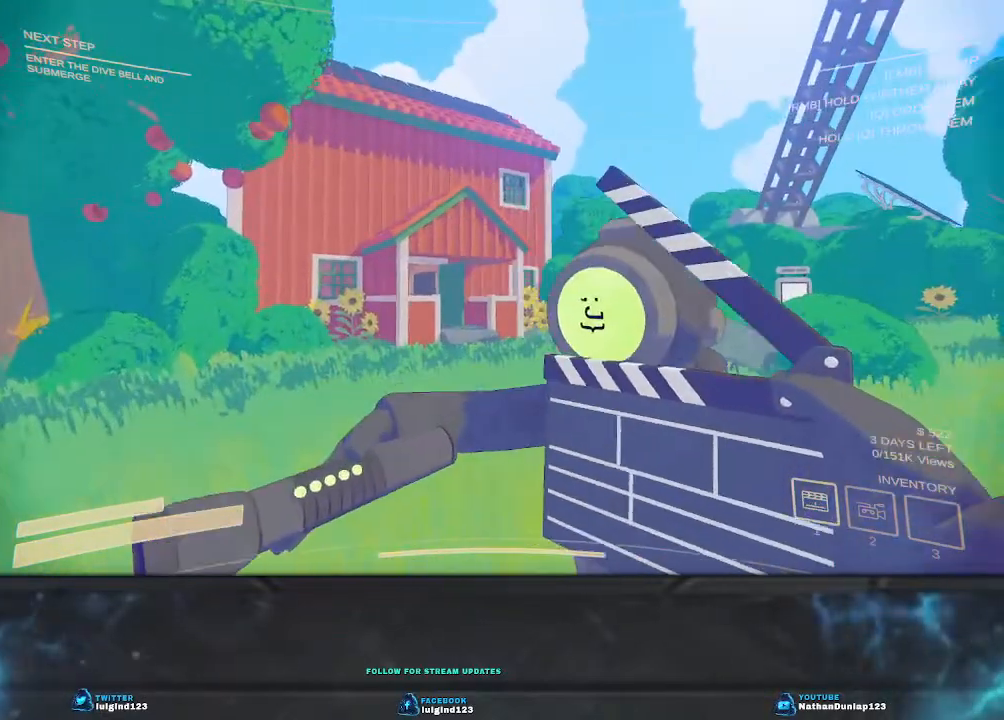
{"keys": [], "events": []}
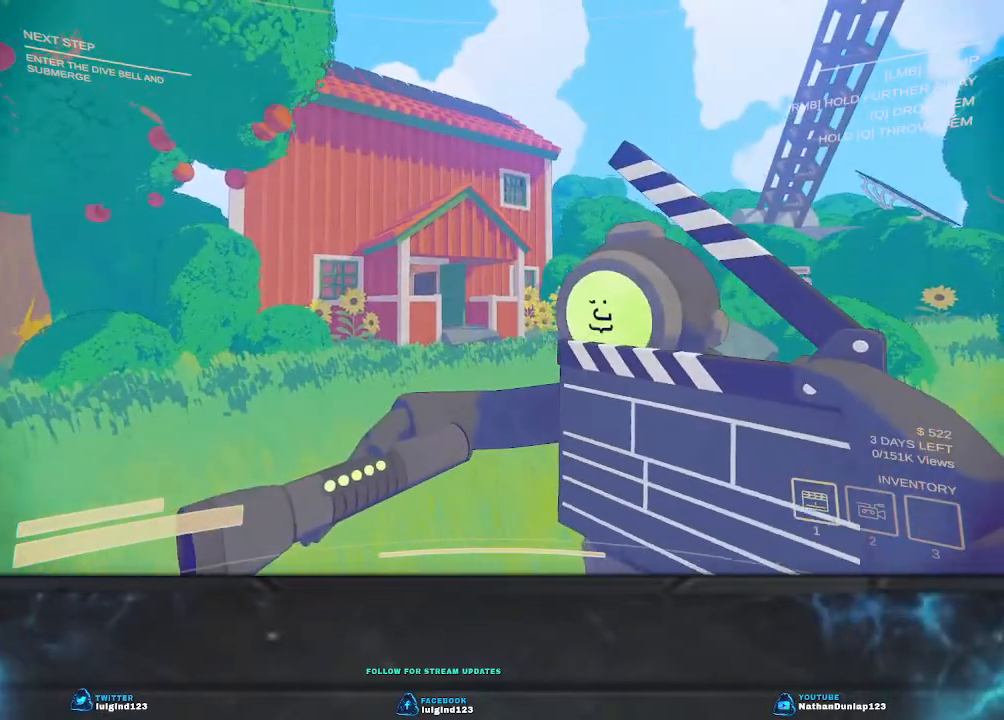
{"keys": [], "events": [[33, "w", "down"], [233, "w", "up"]]}